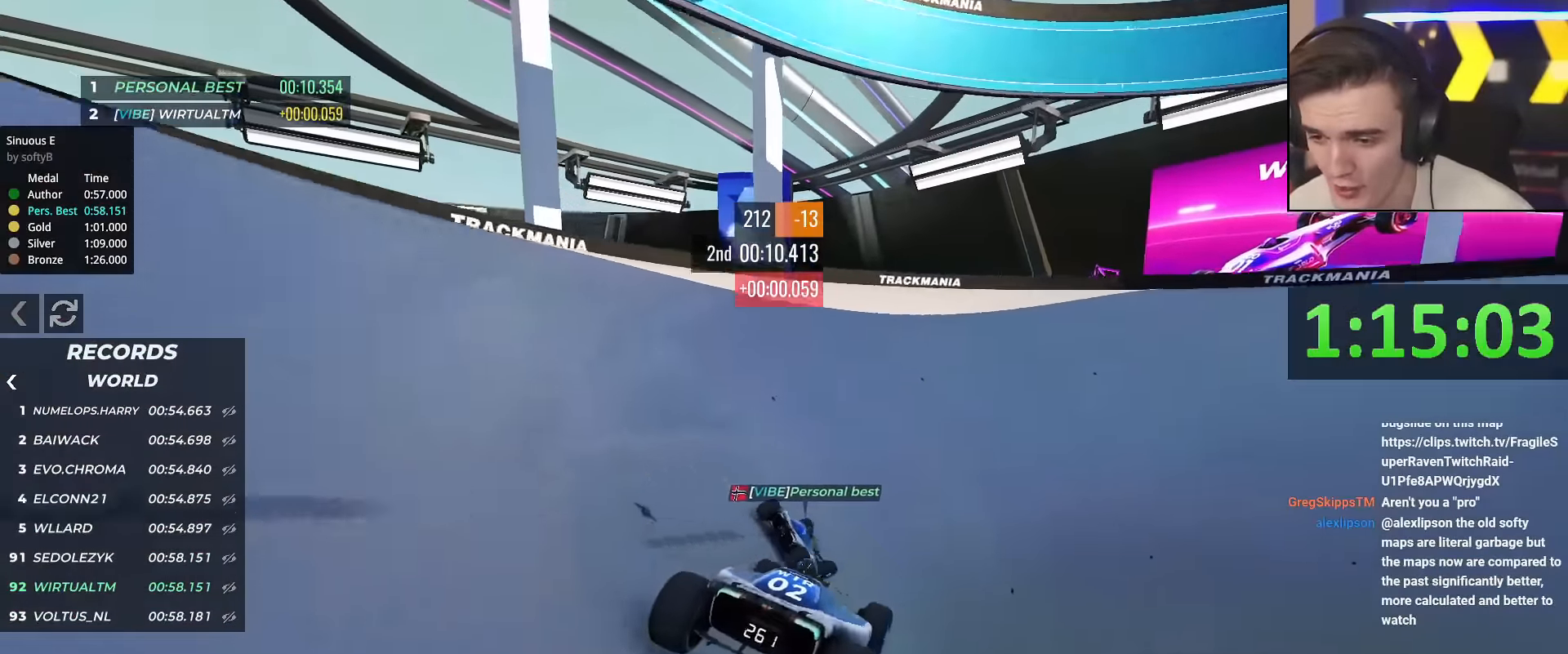
Gameplay with keyboard; each line is a JSON object with the keys held at the frame after it. "events" lists presses ("down") and releases ("up") of "brake", "down", "left", "right" and "up" between this image and that frame as [ms after this image, input, new state], when the widget could be followed in between. No other keys are recorded. Mouse input is not recorded. Key names are as the overlay labels them; some are game actions (e.g. jump) rather than physical keys.
{"keys": ["up"], "events": [[34, "right", "up"], [84, "right", "down"], [267, "right", "up"], [367, "right", "down"], [501, "right", "up"]]}
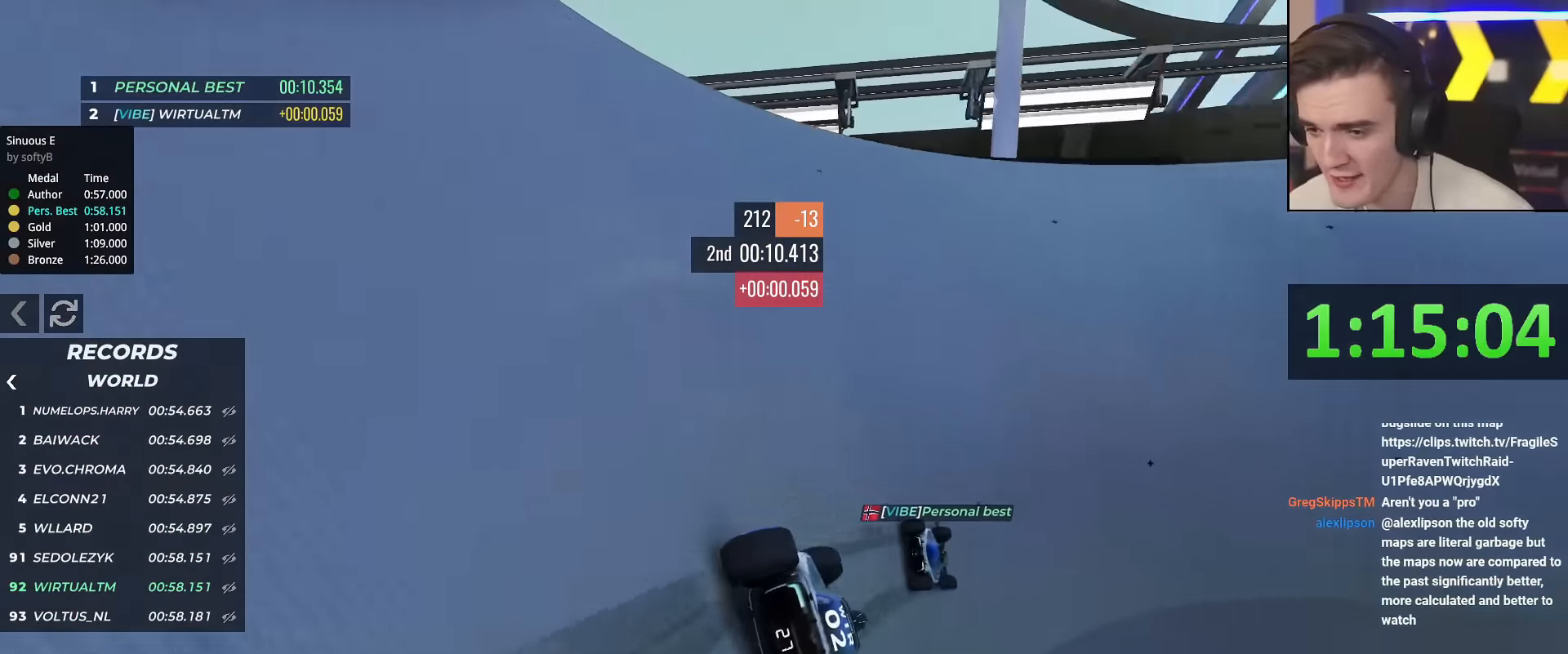
{"keys": ["right", "up"], "events": [[150, "right", "down"], [333, "right", "up"], [467, "right", "down"]]}
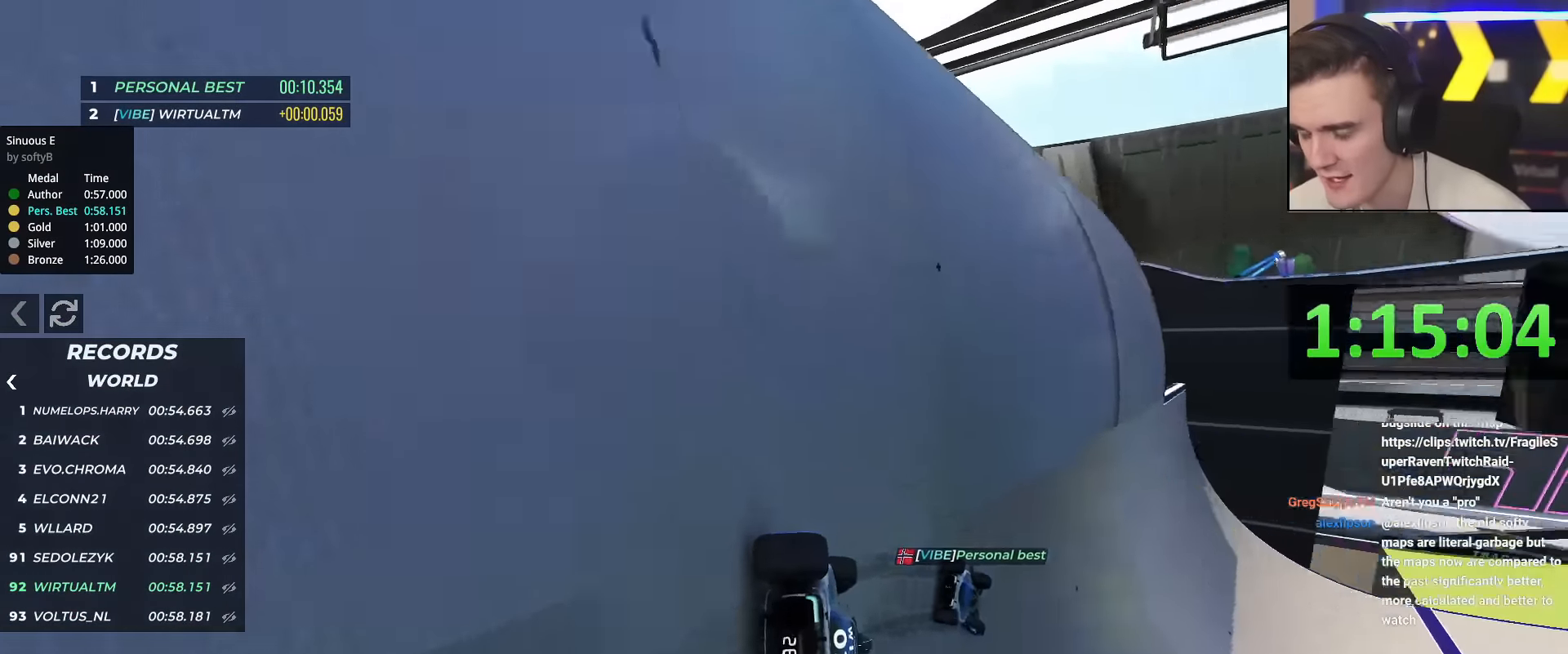
{"keys": ["up"], "events": [[17, "right", "up"], [301, "right", "down"], [434, "right", "up"]]}
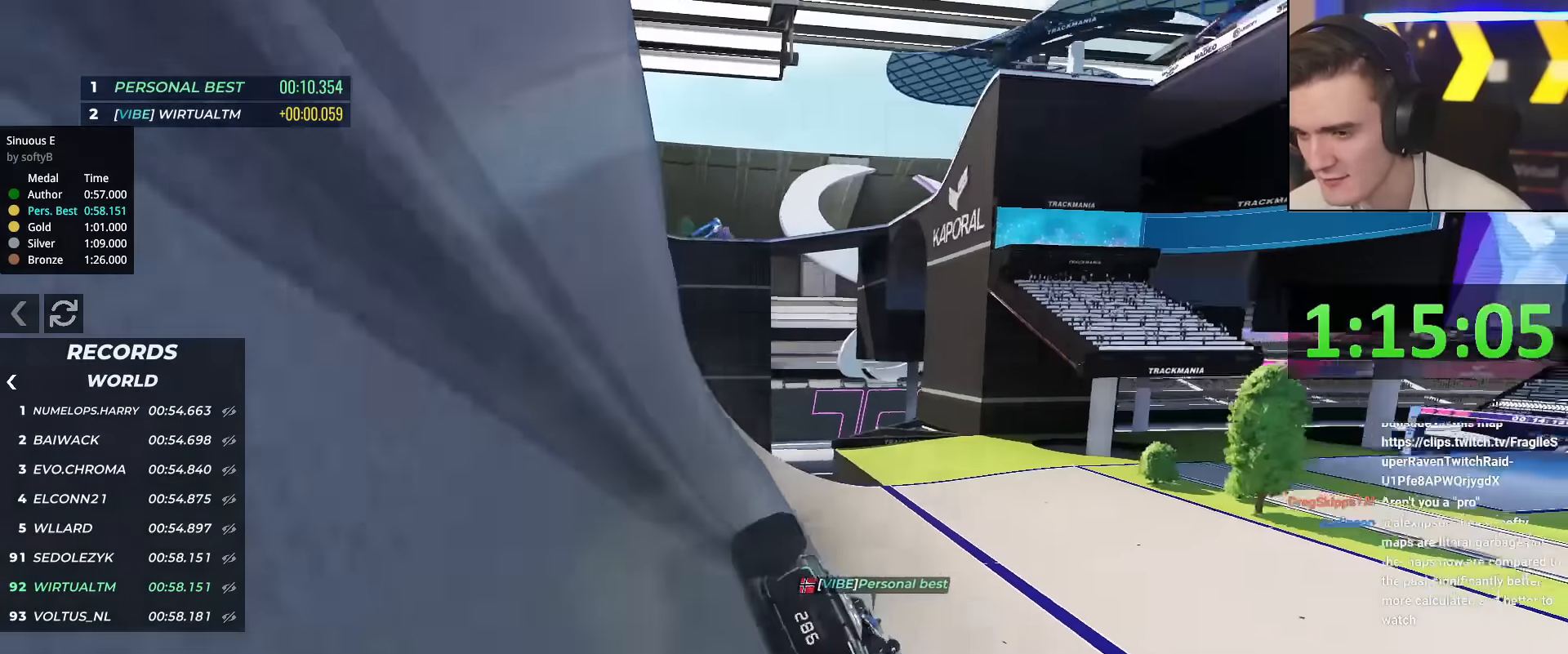
{"keys": ["right", "up"], "events": [[33, "right", "down"]]}
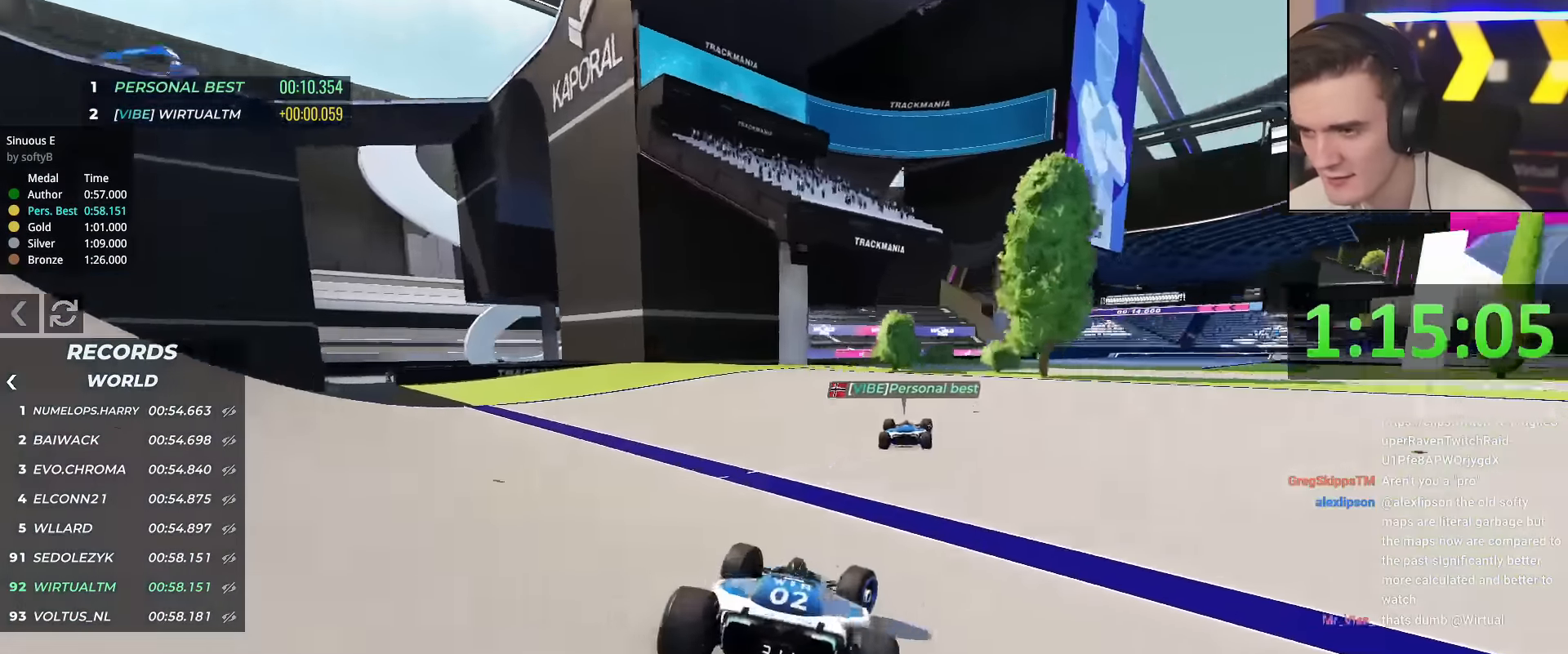
{"keys": ["up"], "events": [[467, "right", "up"]]}
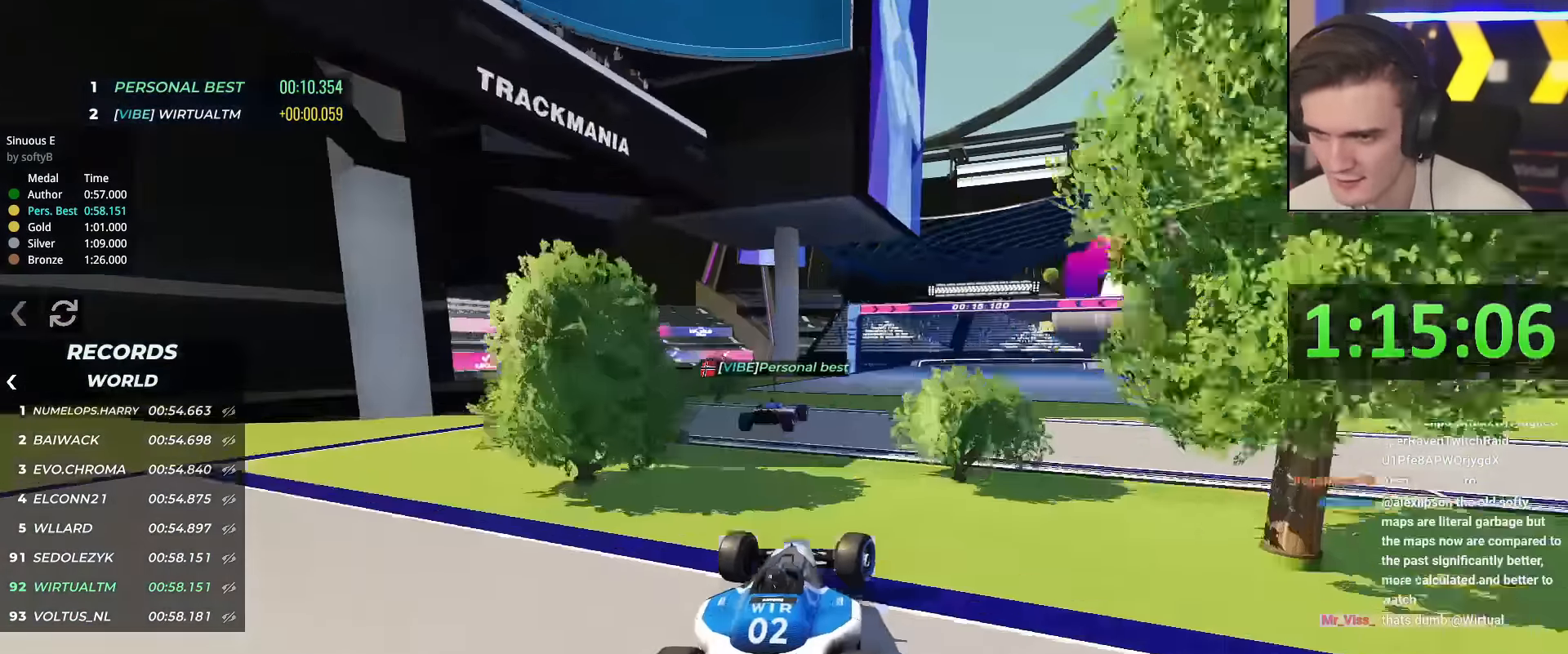
{"keys": ["right", "up"], "events": [[67, "brake", "down"], [100, "left", "down"], [167, "brake", "up"], [217, "left", "up"], [250, "right", "down"]]}
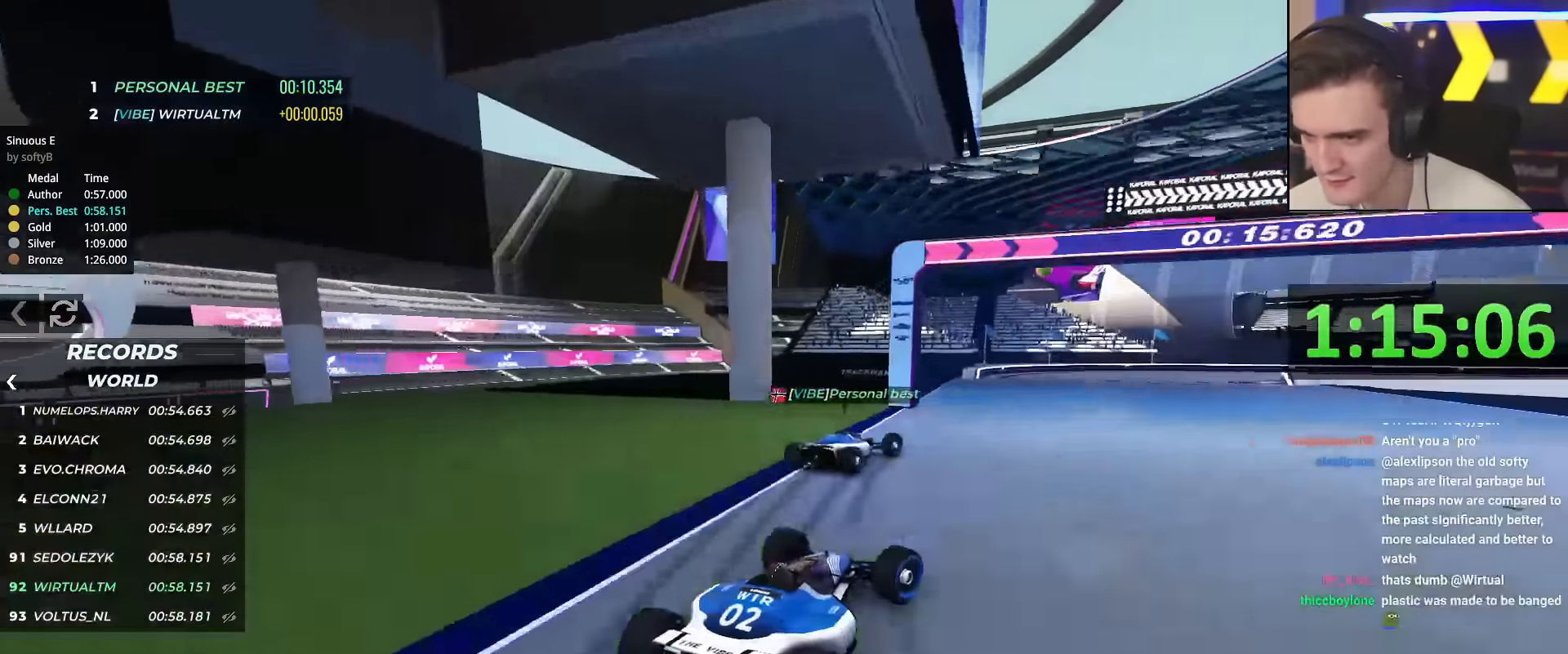
{"keys": ["right", "up"], "events": [[84, "up", "up"], [234, "up", "down"]]}
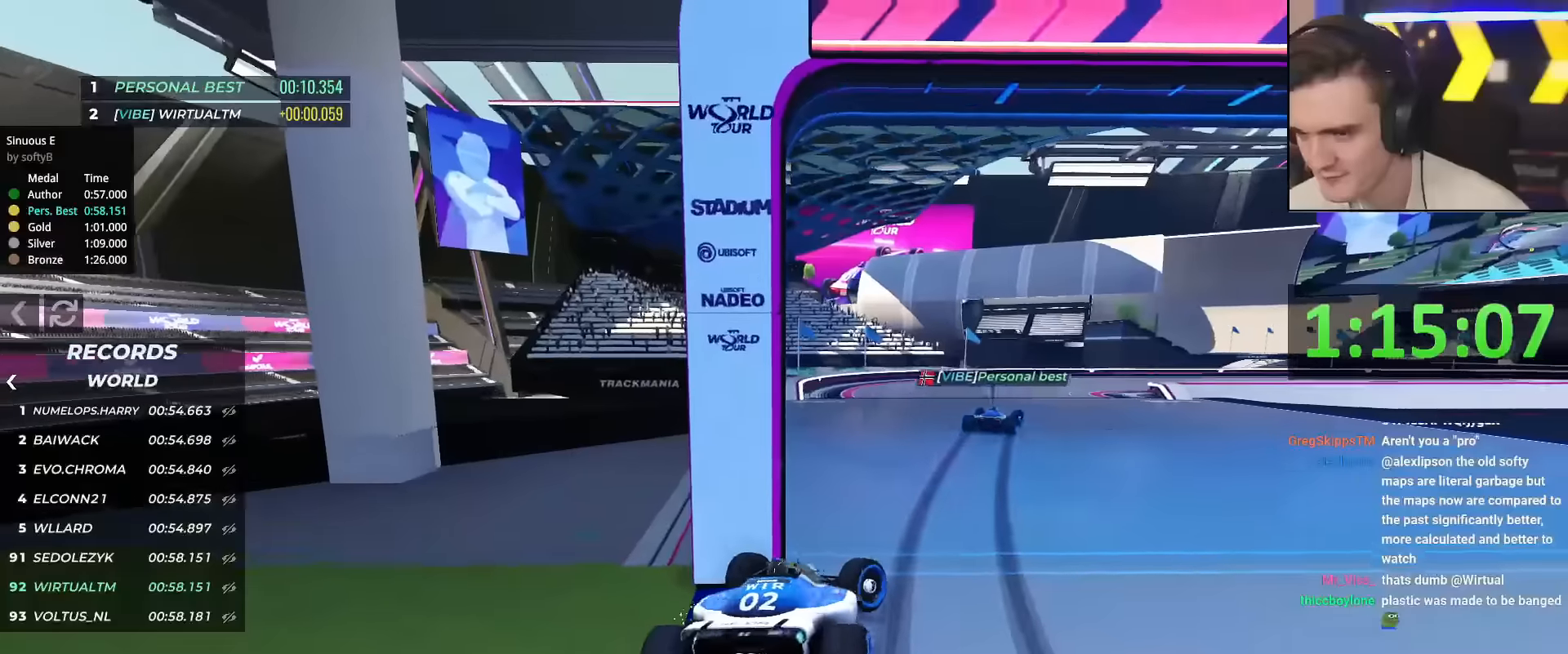
{"keys": ["up"], "events": [[150, "right", "up"]]}
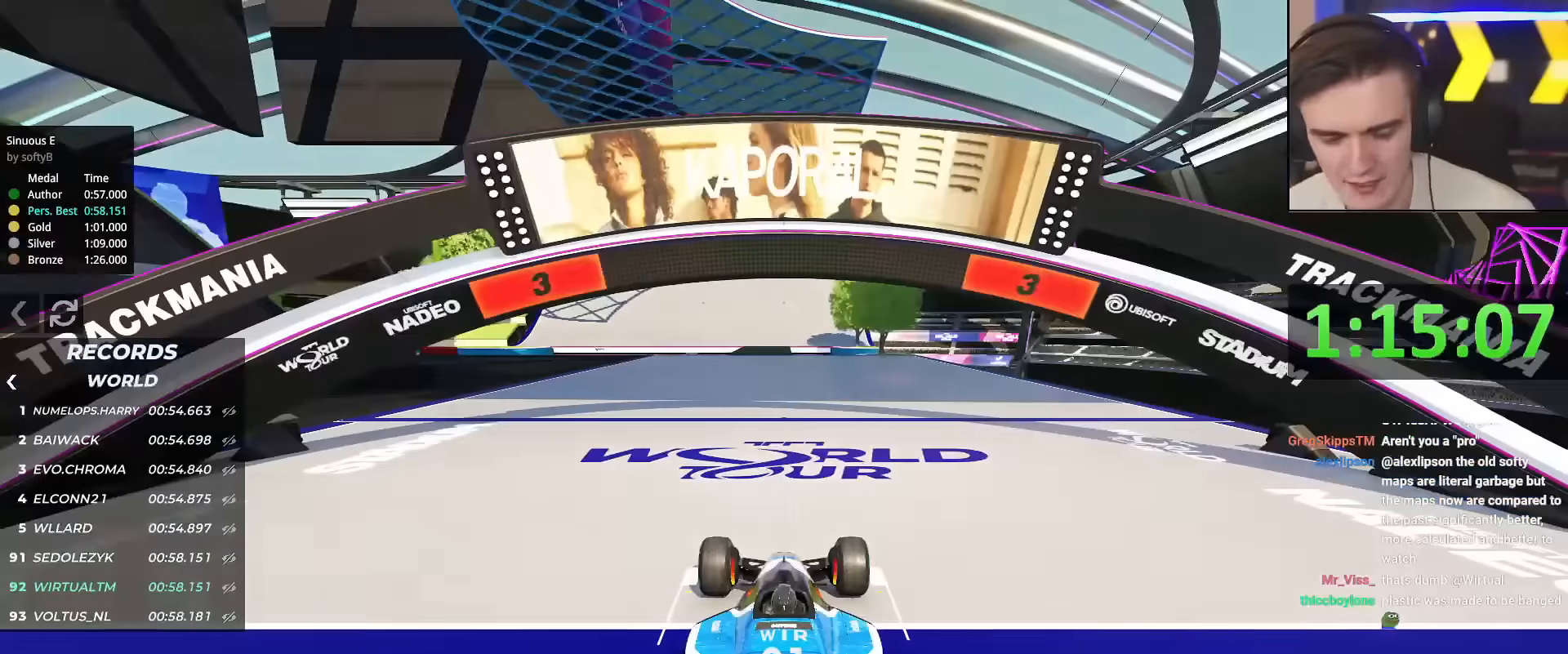
{"keys": ["up"], "events": []}
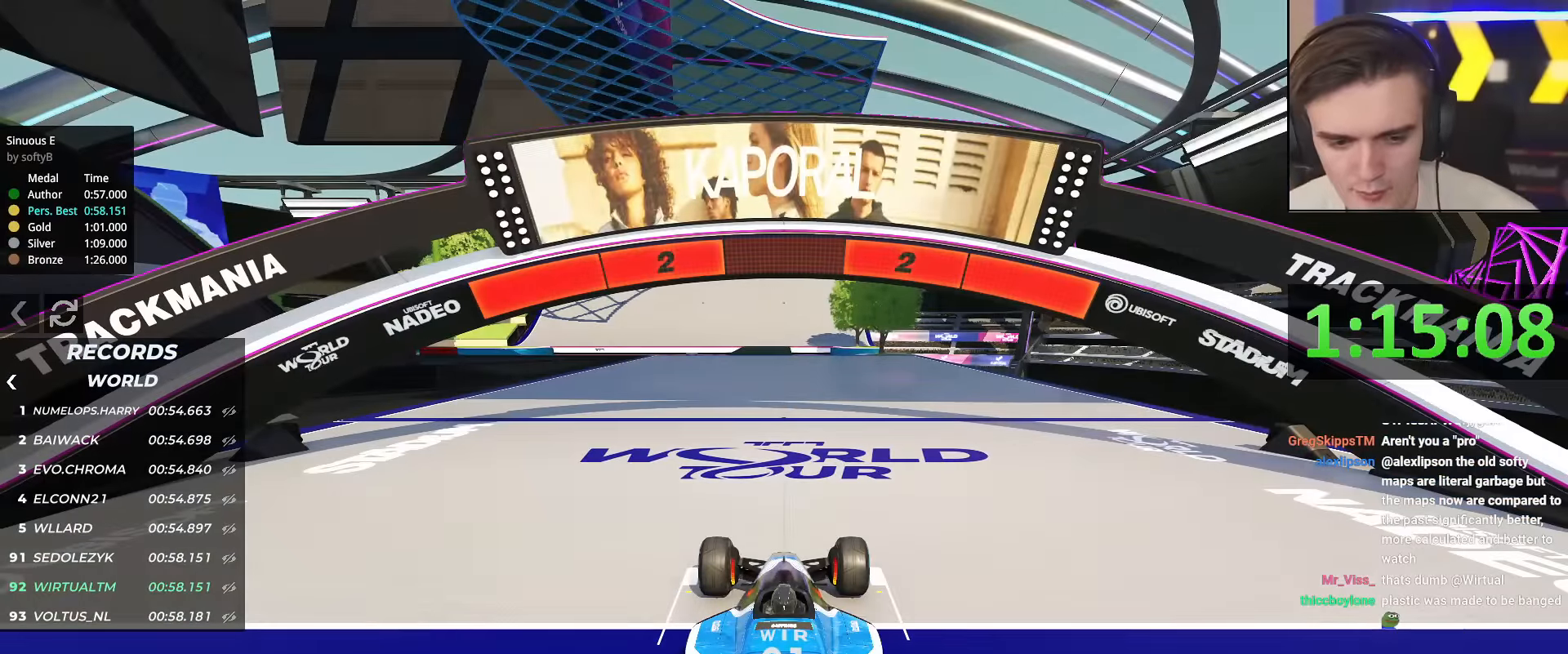
{"keys": ["up"], "events": []}
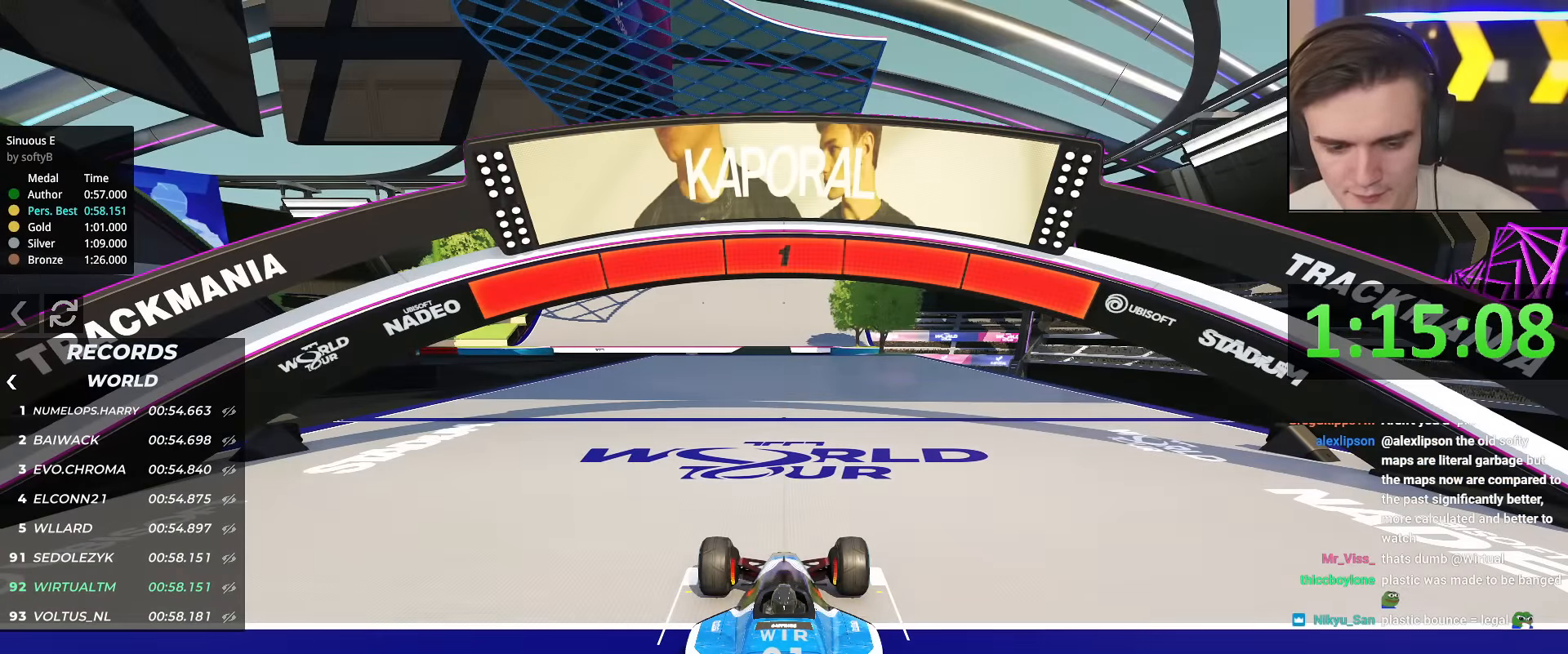
{"keys": ["up"], "events": []}
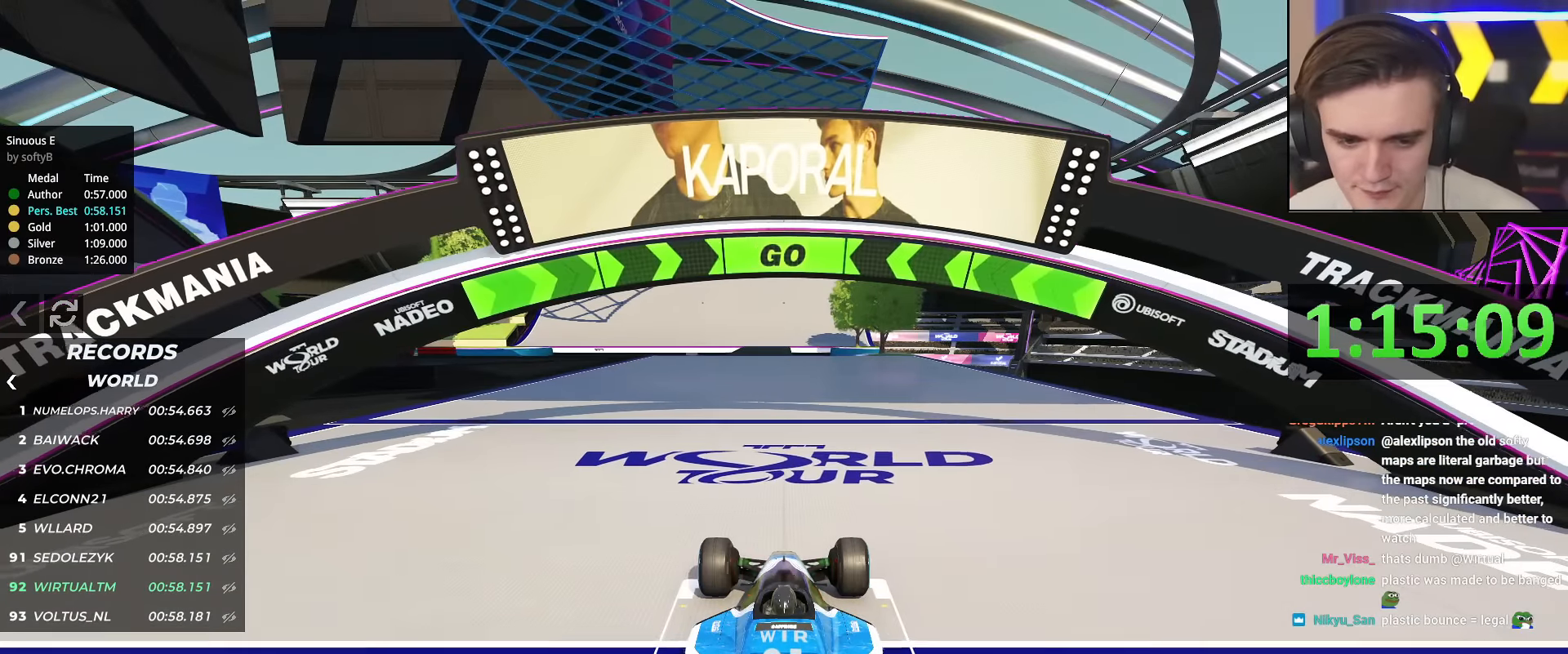
{"keys": ["up"], "events": []}
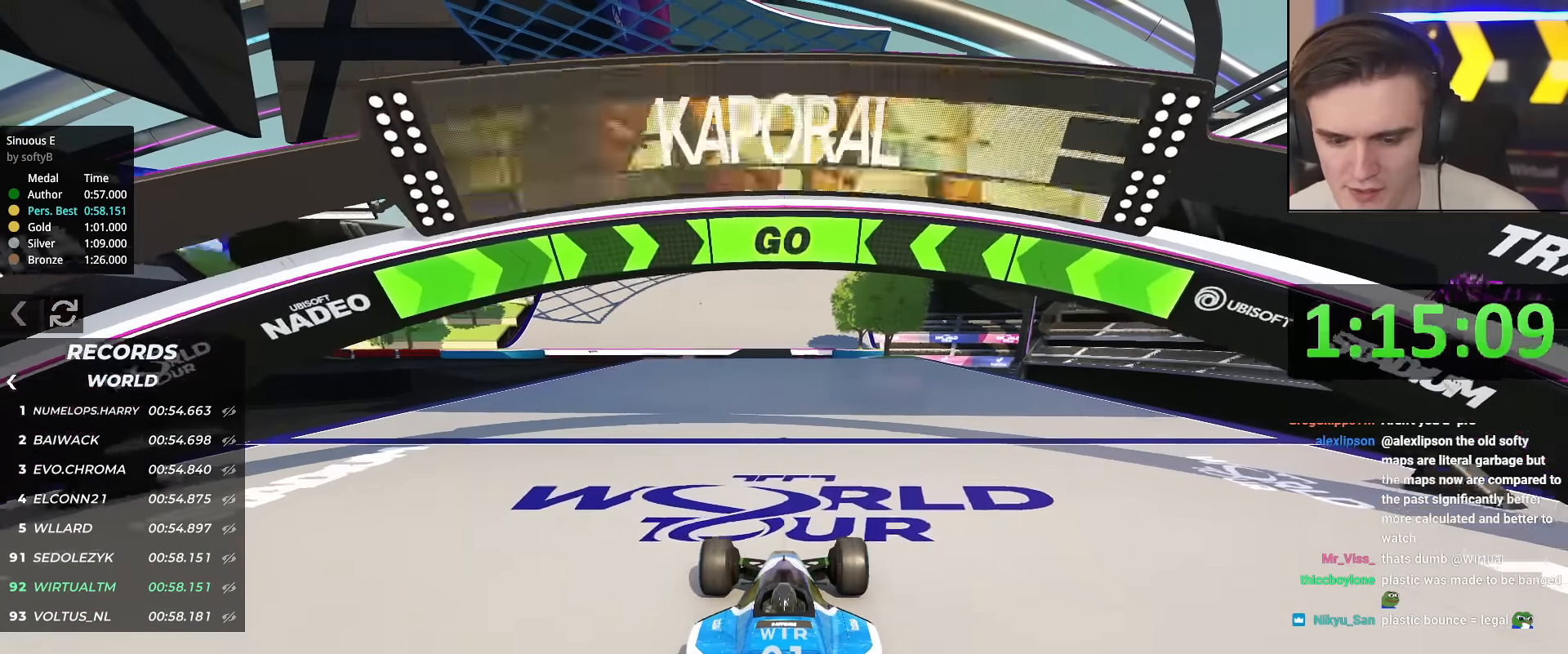
{"keys": ["up"], "events": []}
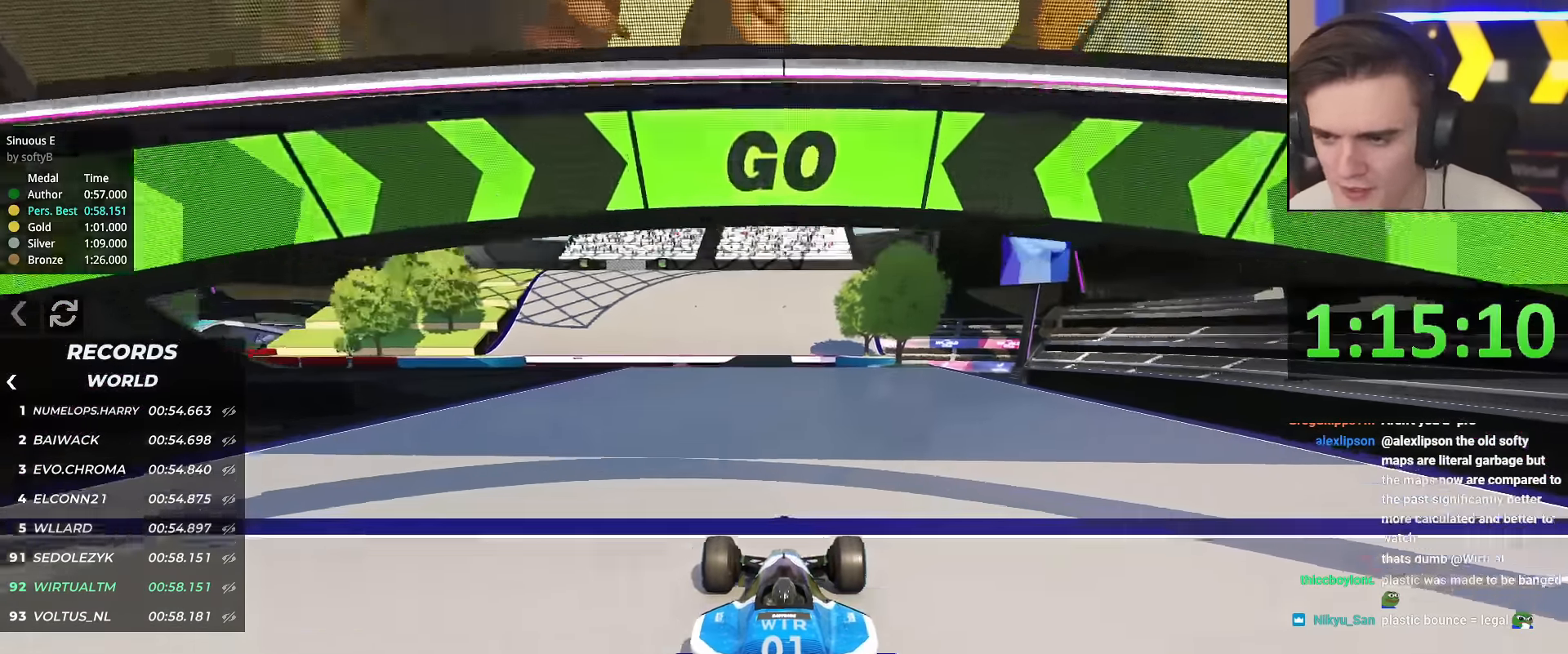
{"keys": ["up"], "events": []}
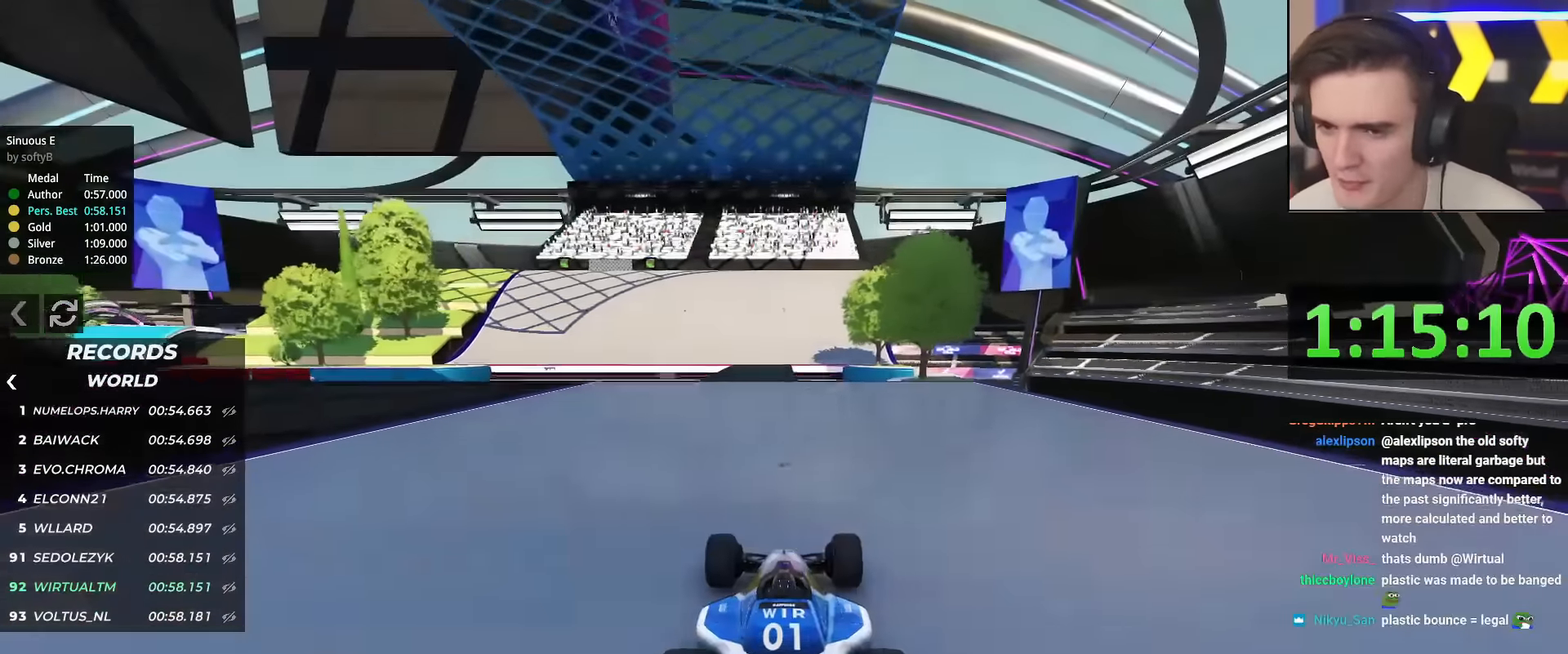
{"keys": ["up"], "events": []}
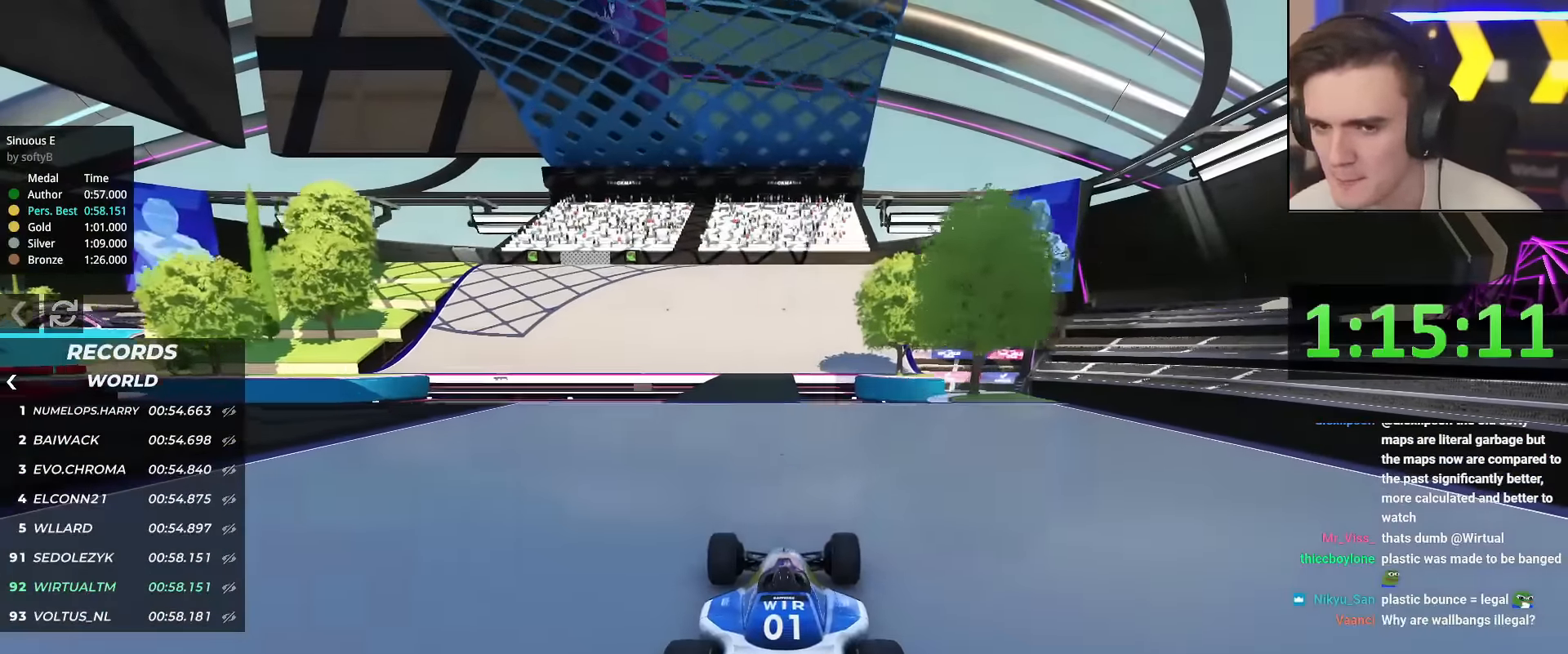
{"keys": ["up"], "events": []}
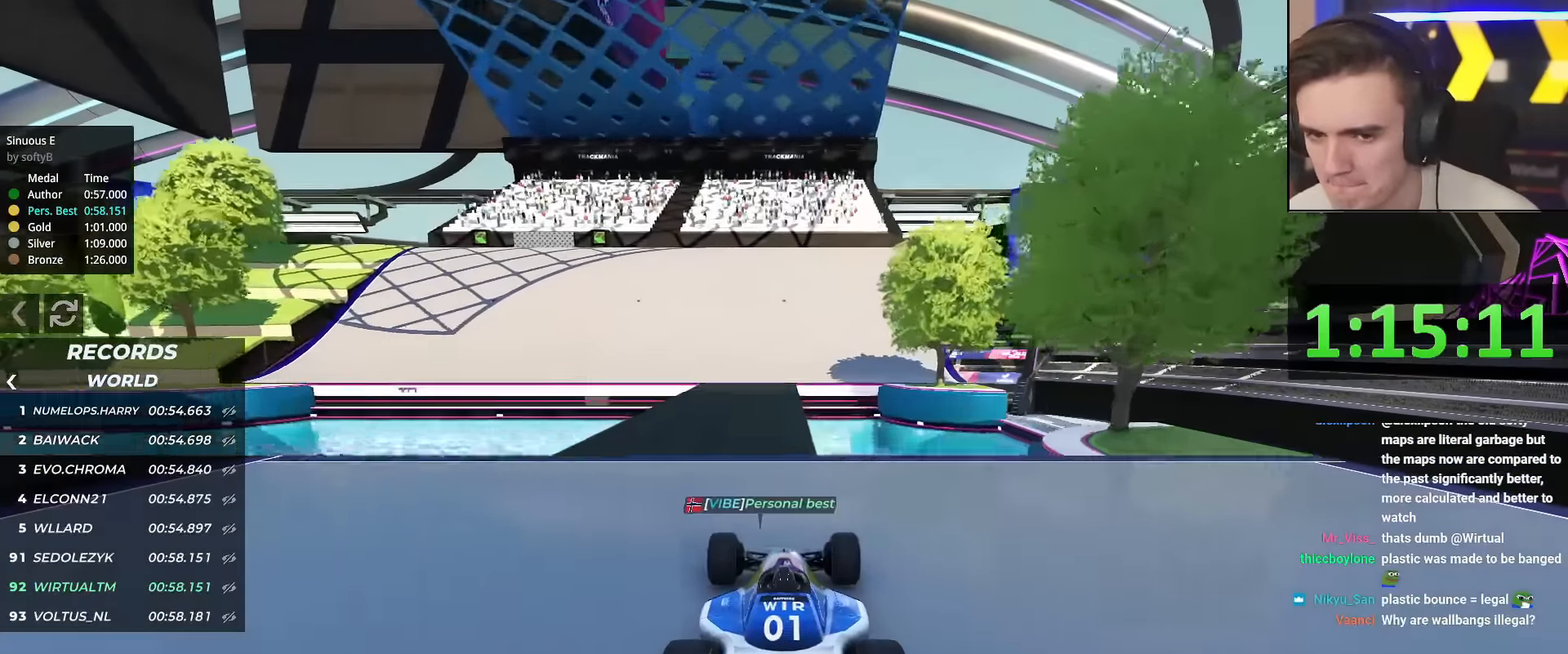
{"keys": ["up"], "events": [[116, "left", "down"], [166, "left", "up"]]}
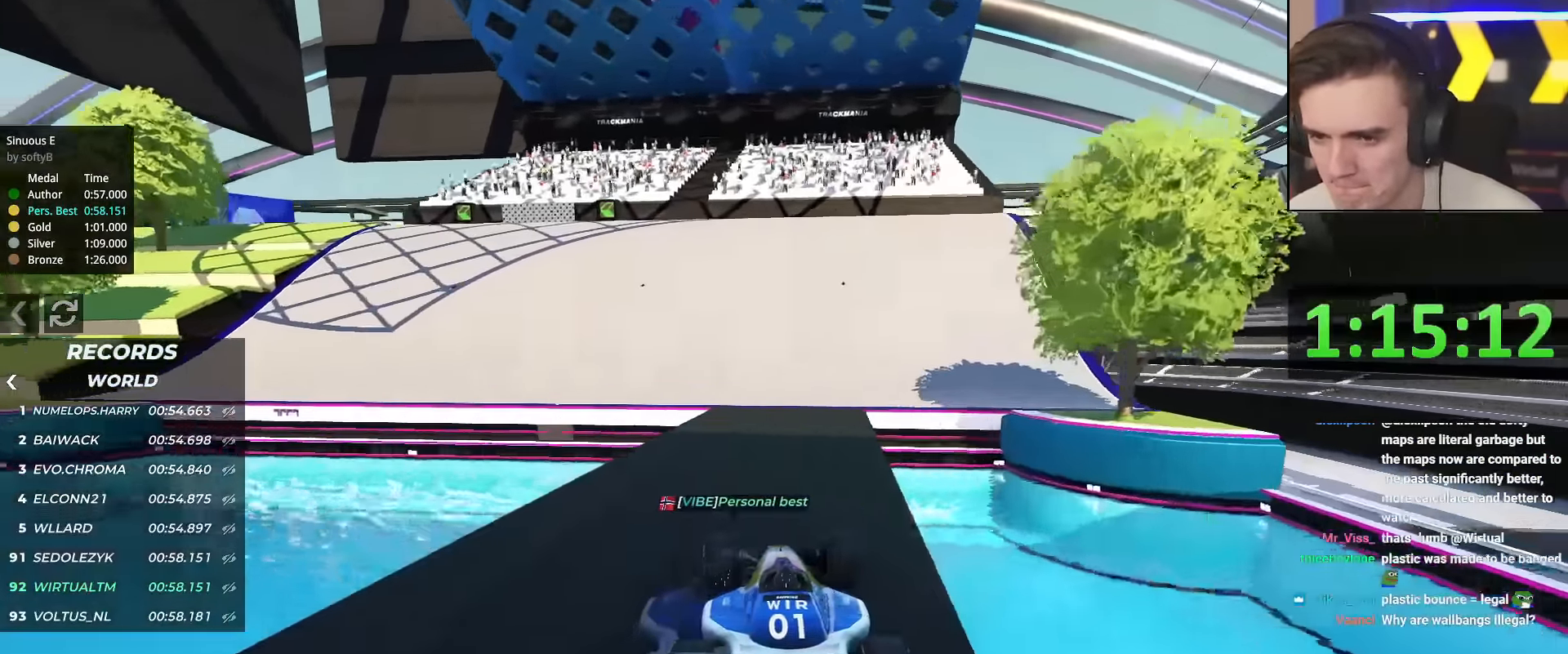
{"keys": ["up"], "events": [[234, "left", "down"], [501, "left", "up"]]}
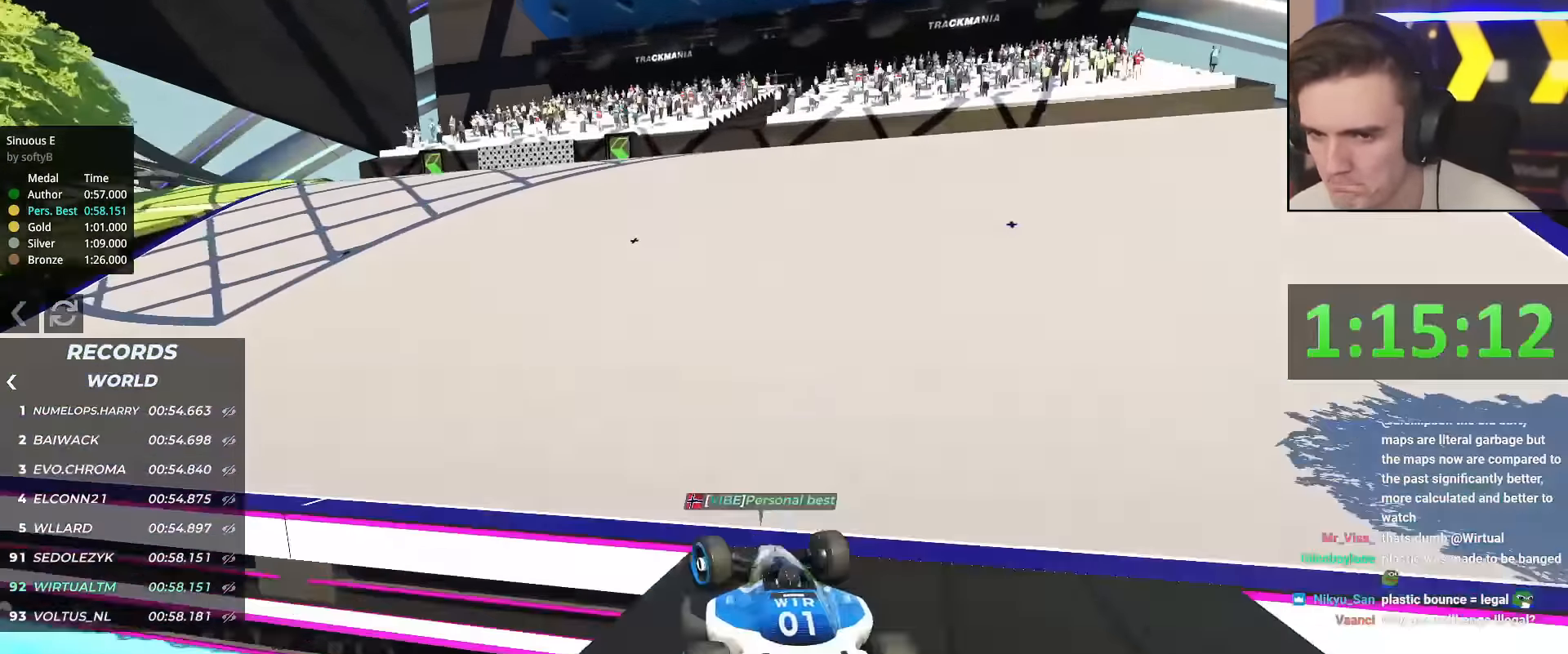
{"keys": ["left", "up"], "events": [[100, "left", "down"], [333, "left", "up"], [433, "left", "down"]]}
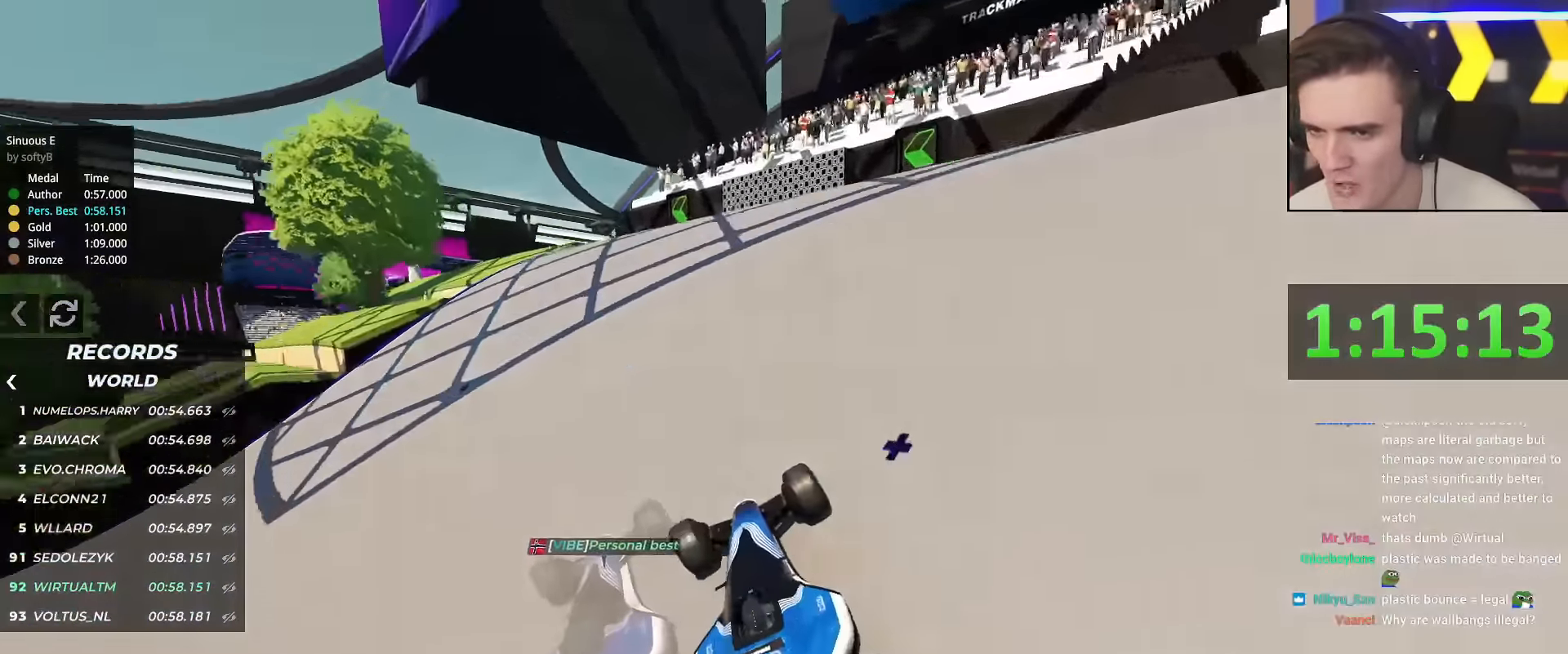
{"keys": ["up"], "events": [[67, "left", "up"], [167, "left", "down"], [250, "left", "up"], [400, "left", "down"], [500, "left", "up"]]}
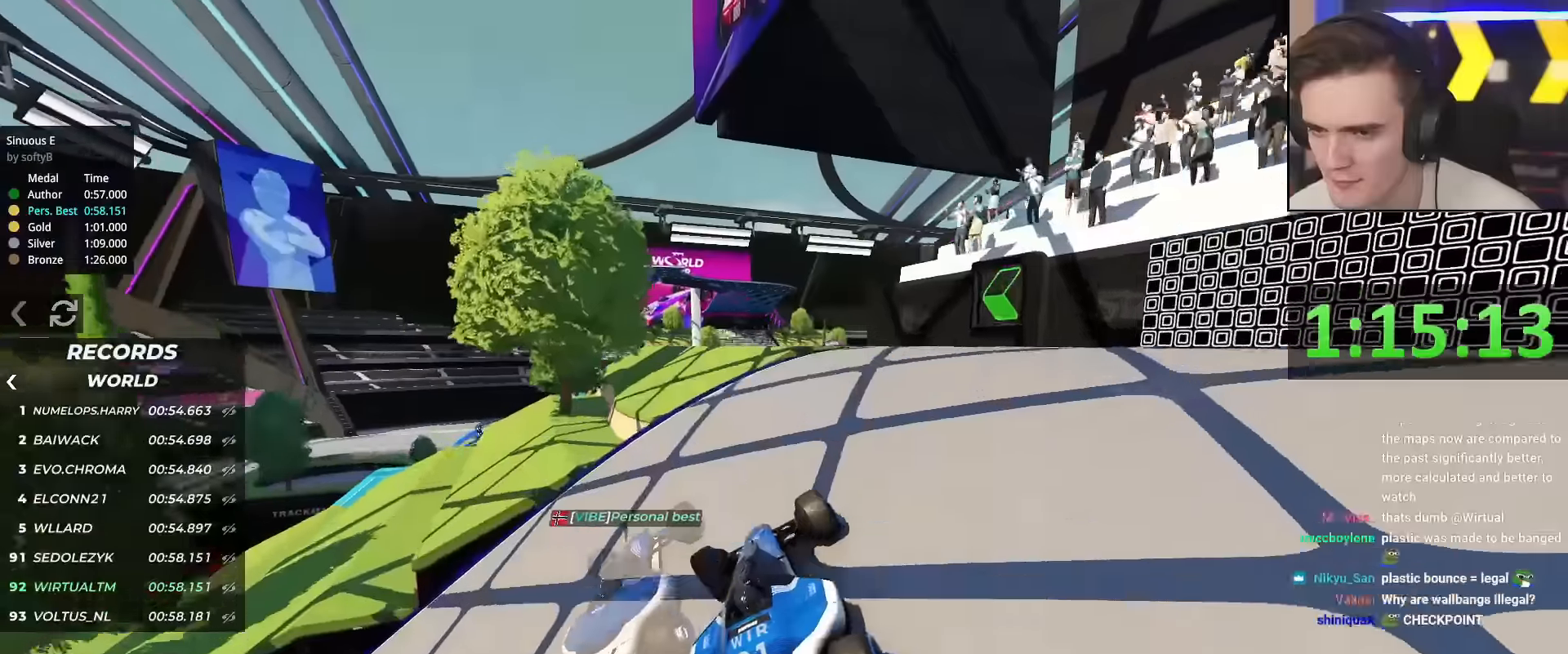
{"keys": ["up"], "events": [[33, "left", "down"], [184, "left", "up"], [234, "left", "down"], [317, "left", "up"]]}
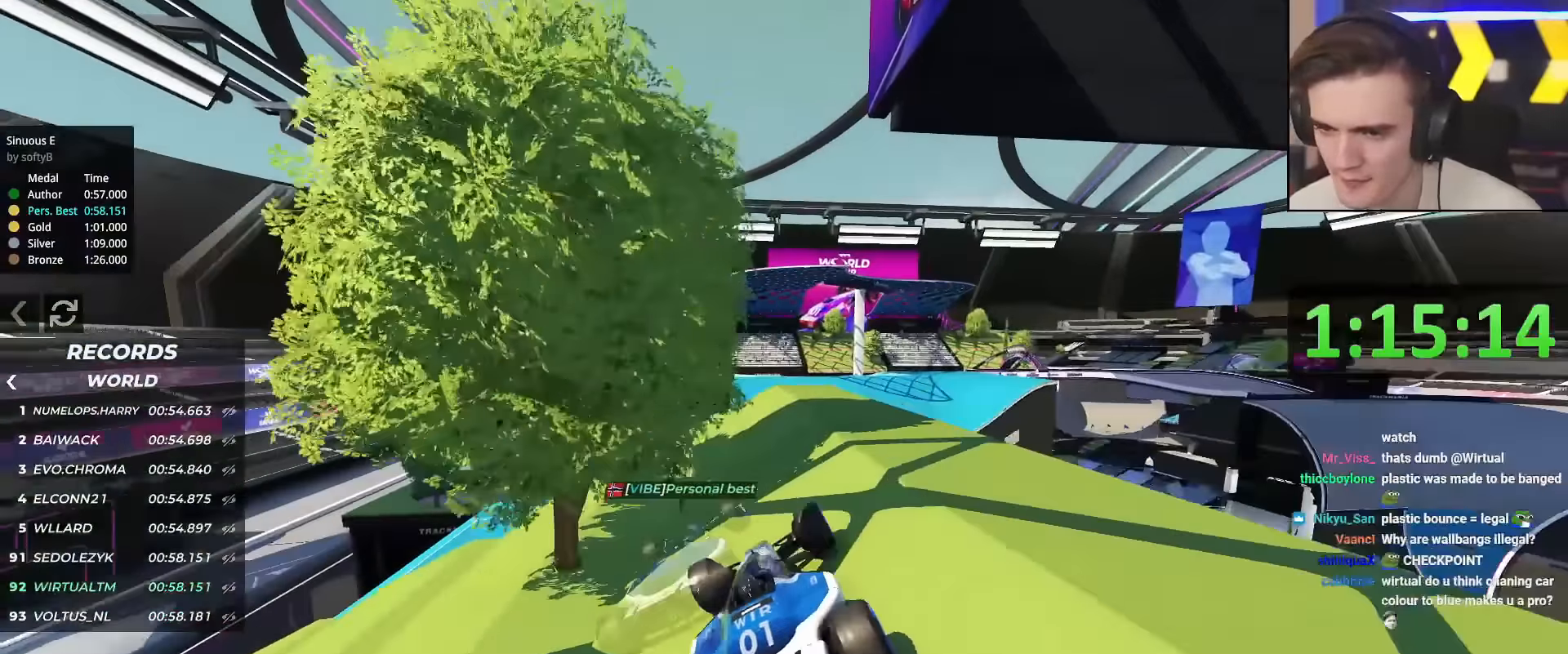
{"keys": ["up"], "events": [[150, "left", "down"], [283, "left", "up"], [383, "right", "down"], [433, "right", "up"]]}
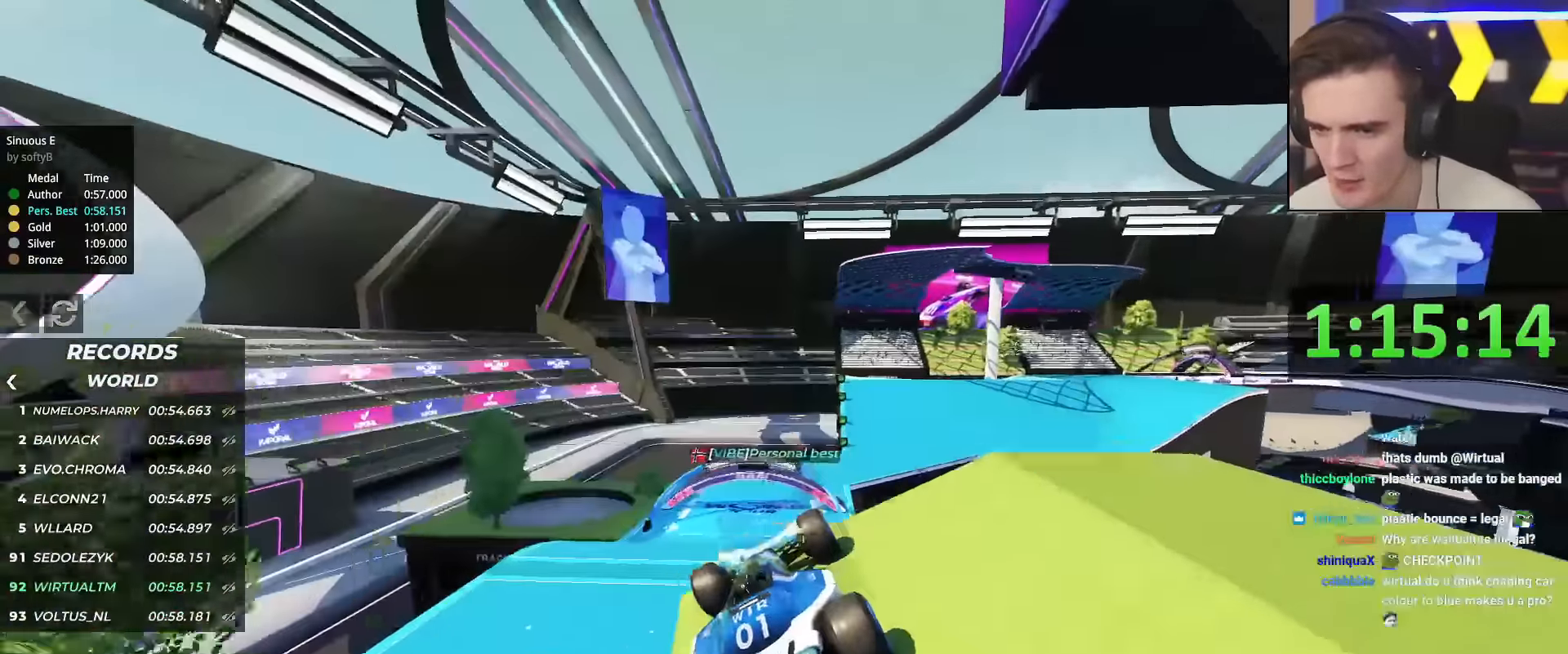
{"keys": ["up"], "events": []}
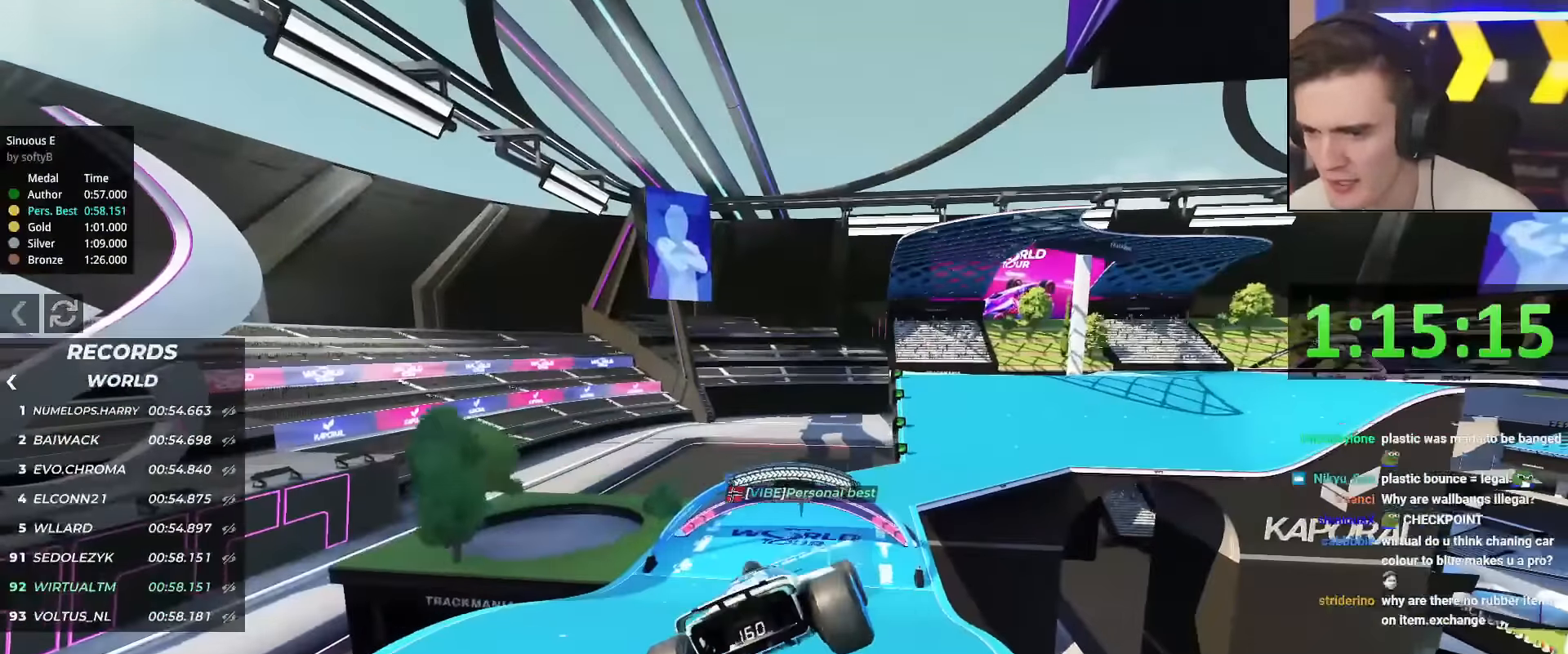
{"keys": ["up"], "events": [[33, "left", "down"], [283, "brake", "down"], [317, "brake", "up"], [317, "left", "up"]]}
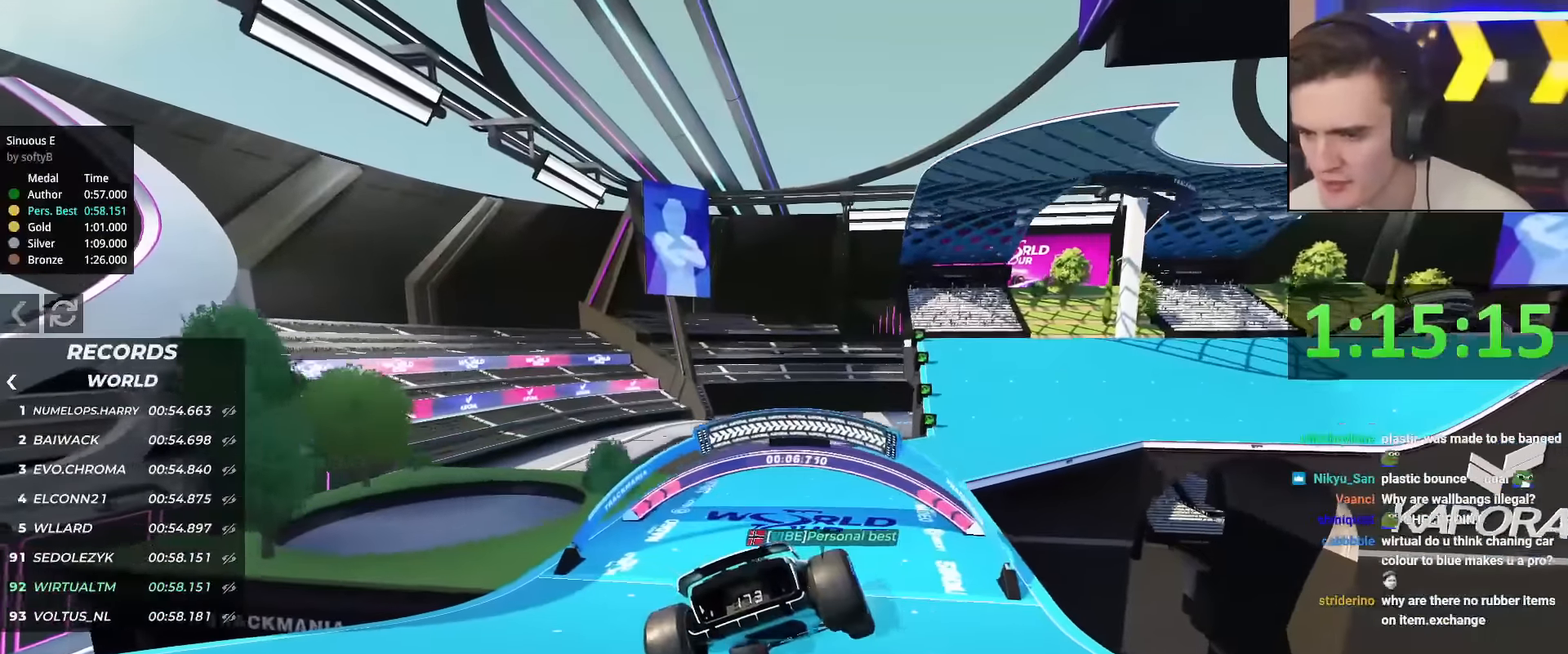
{"keys": ["right", "up"], "events": [[234, "right", "down"], [334, "right", "up"], [467, "right", "down"]]}
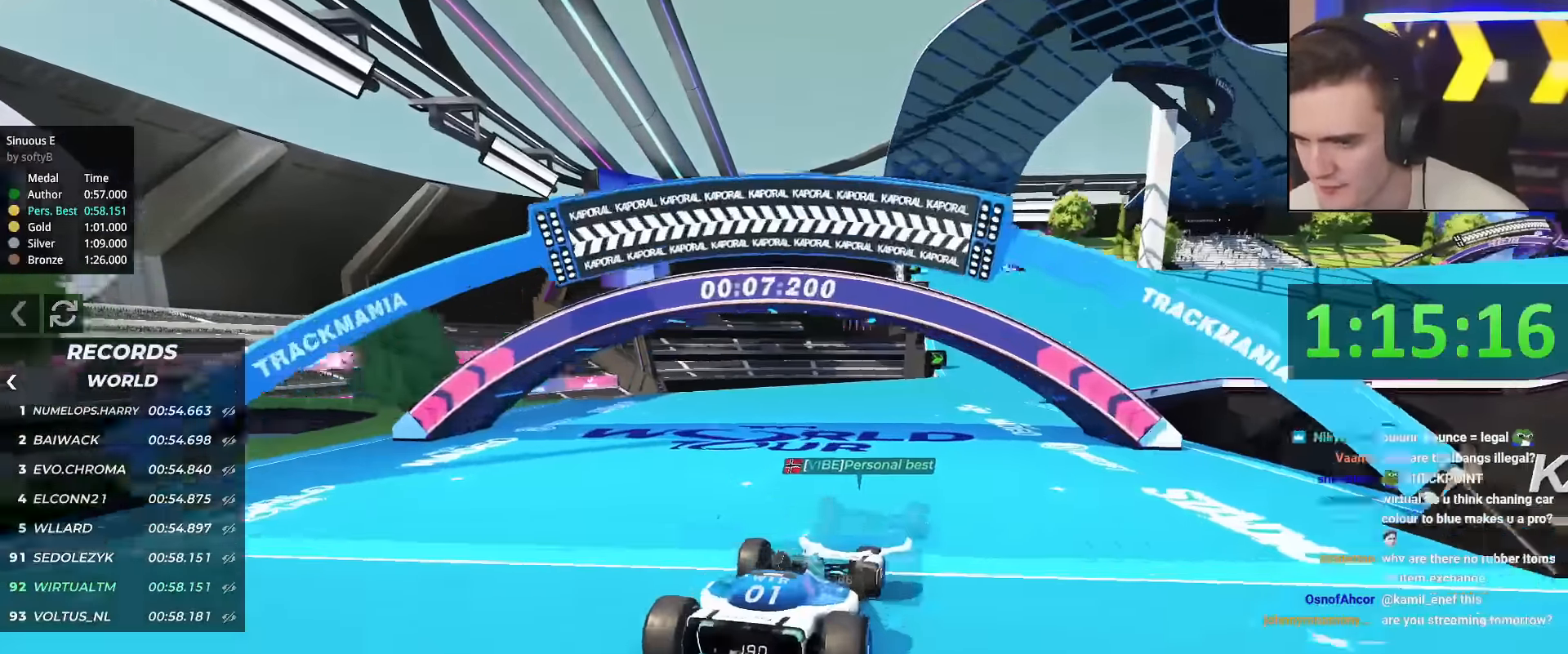
{"keys": ["up"], "events": [[116, "right", "up"], [300, "right", "down"], [450, "right", "up"]]}
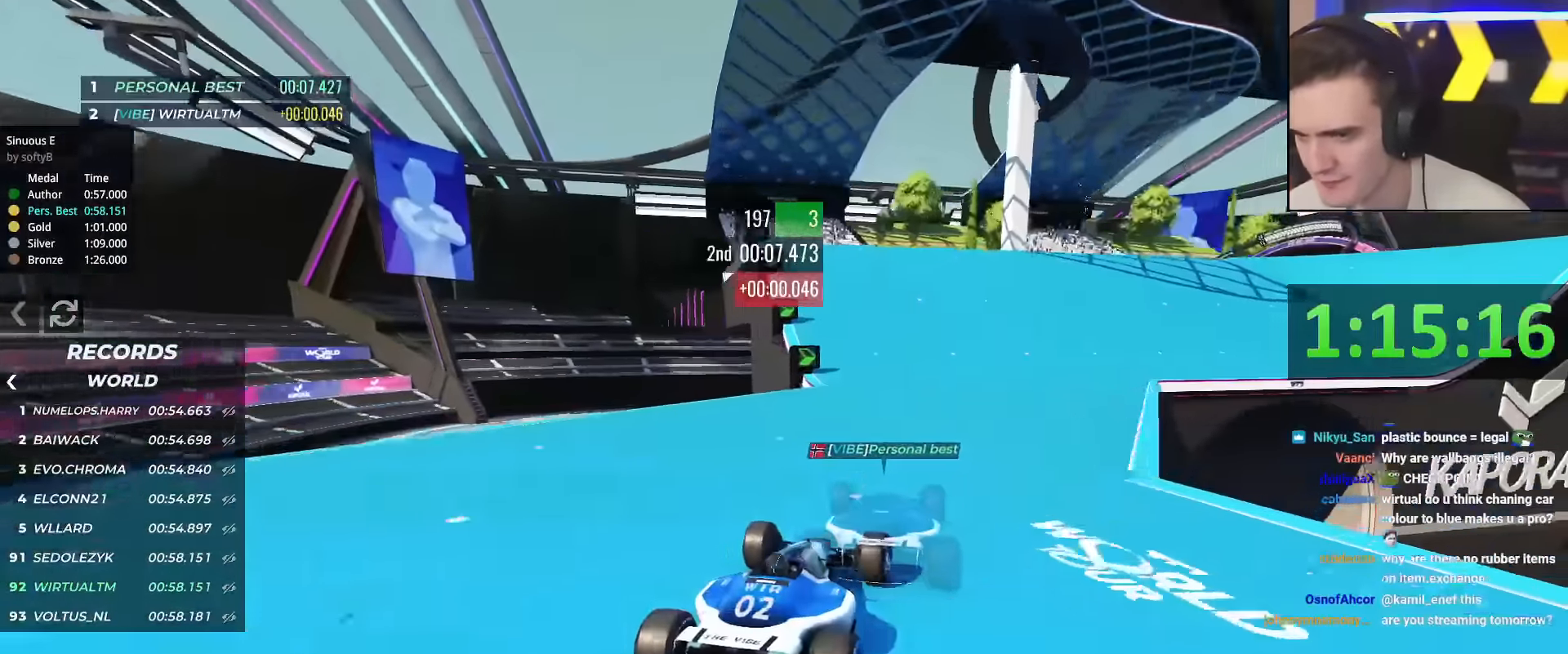
{"keys": ["up"], "events": [[317, "right", "down"], [451, "right", "up"]]}
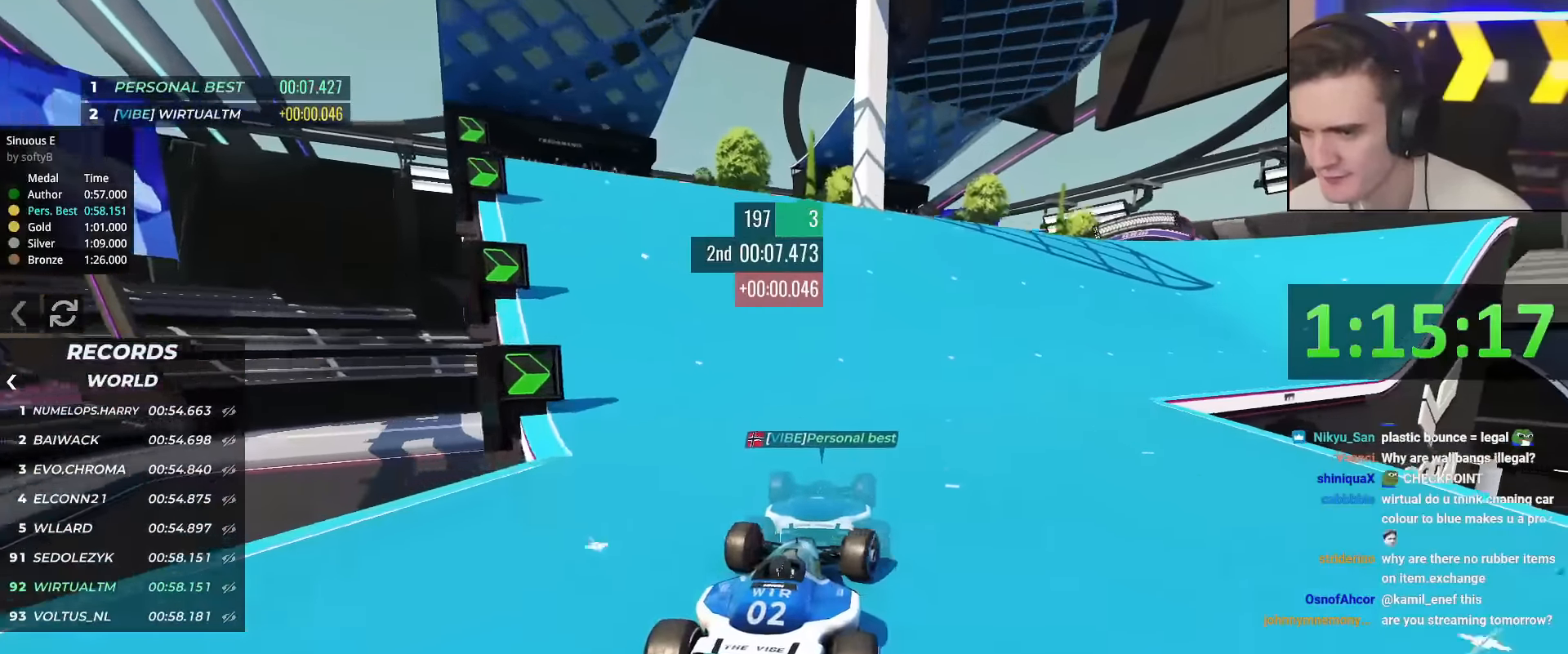
{"keys": ["right", "up"], "events": [[333, "right", "down"]]}